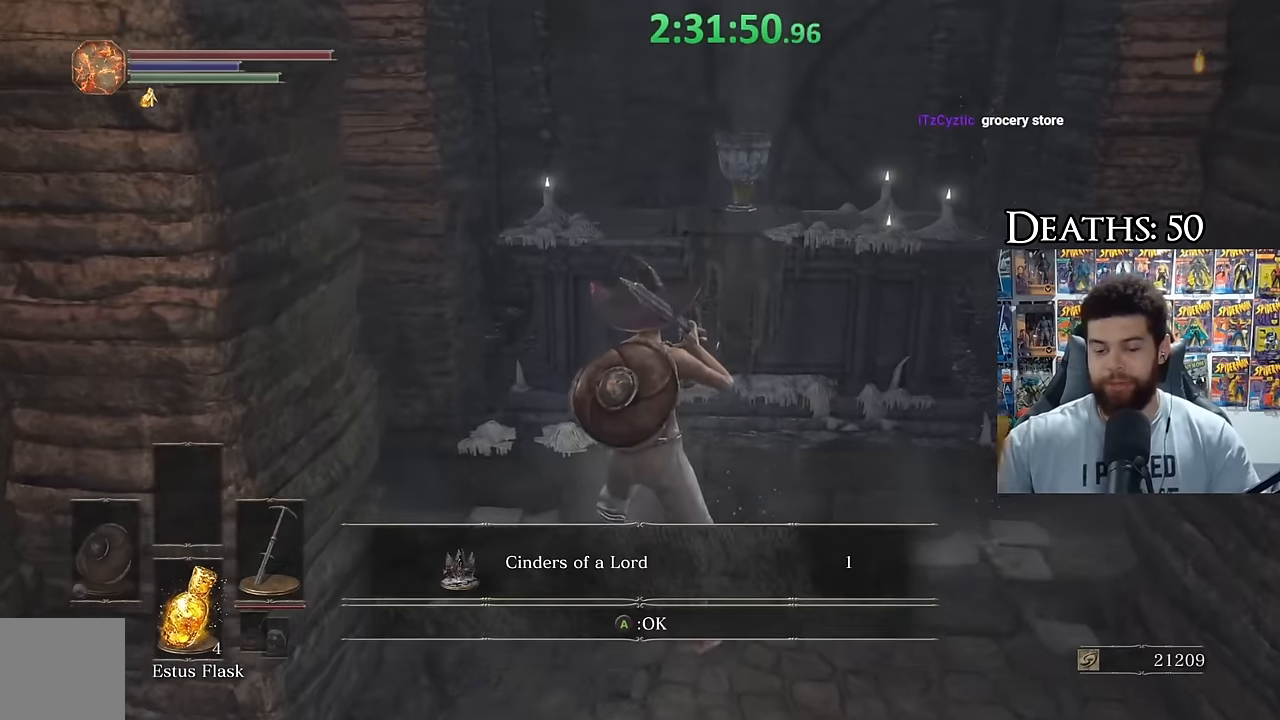
Gameplay with a controller (Xbox layout); each line is a JSON object with the inputs held at the frame after it. "events" lists button and stick changes between this image and that frame as [ms after this image, input, new state], when the widget could be followed in between.
{"buttons": [], "left_stick": "center", "right_stick": "center", "events": []}
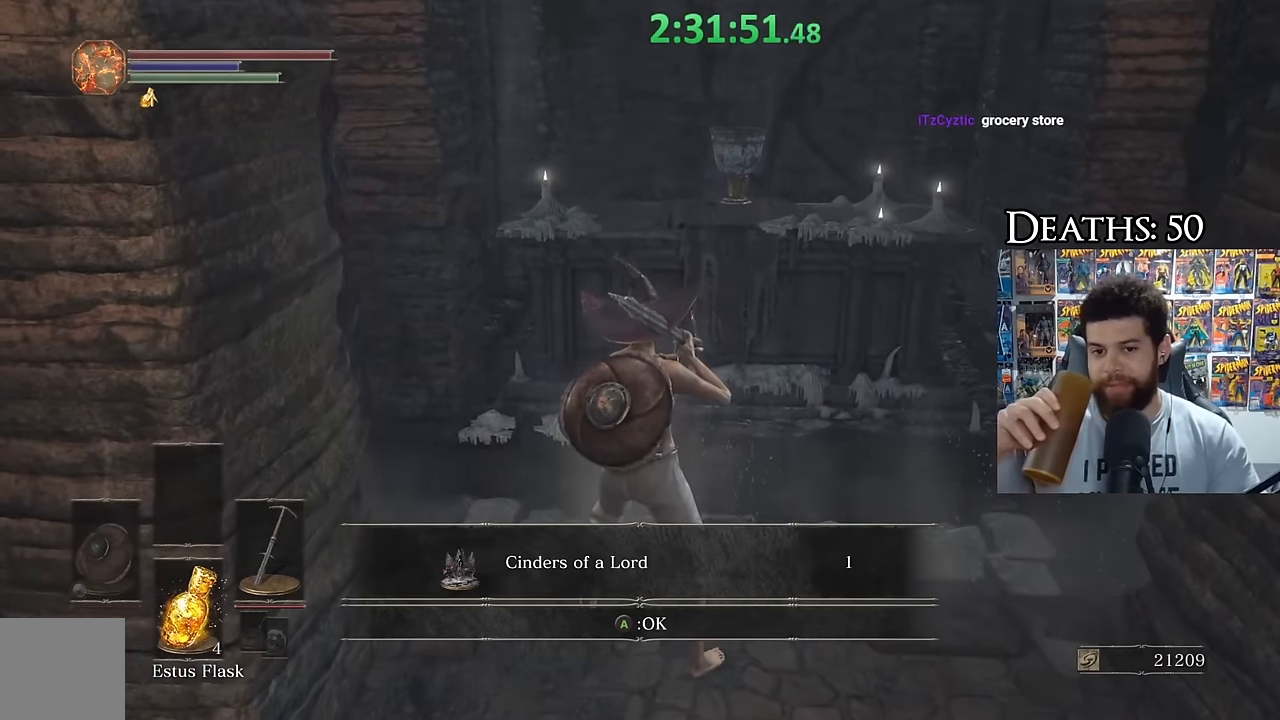
{"buttons": [], "left_stick": "center", "right_stick": "center", "events": []}
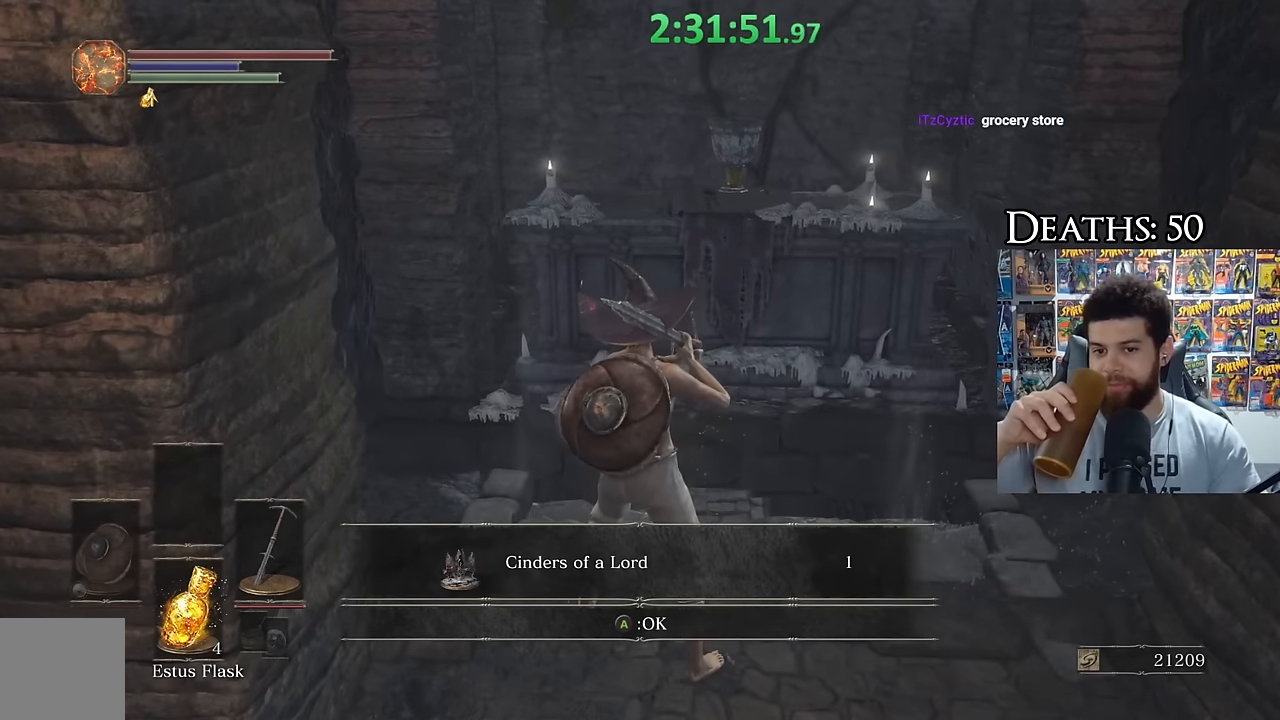
{"buttons": [], "left_stick": "center", "right_stick": "left", "events": [[217, "right_stick", "left"]]}
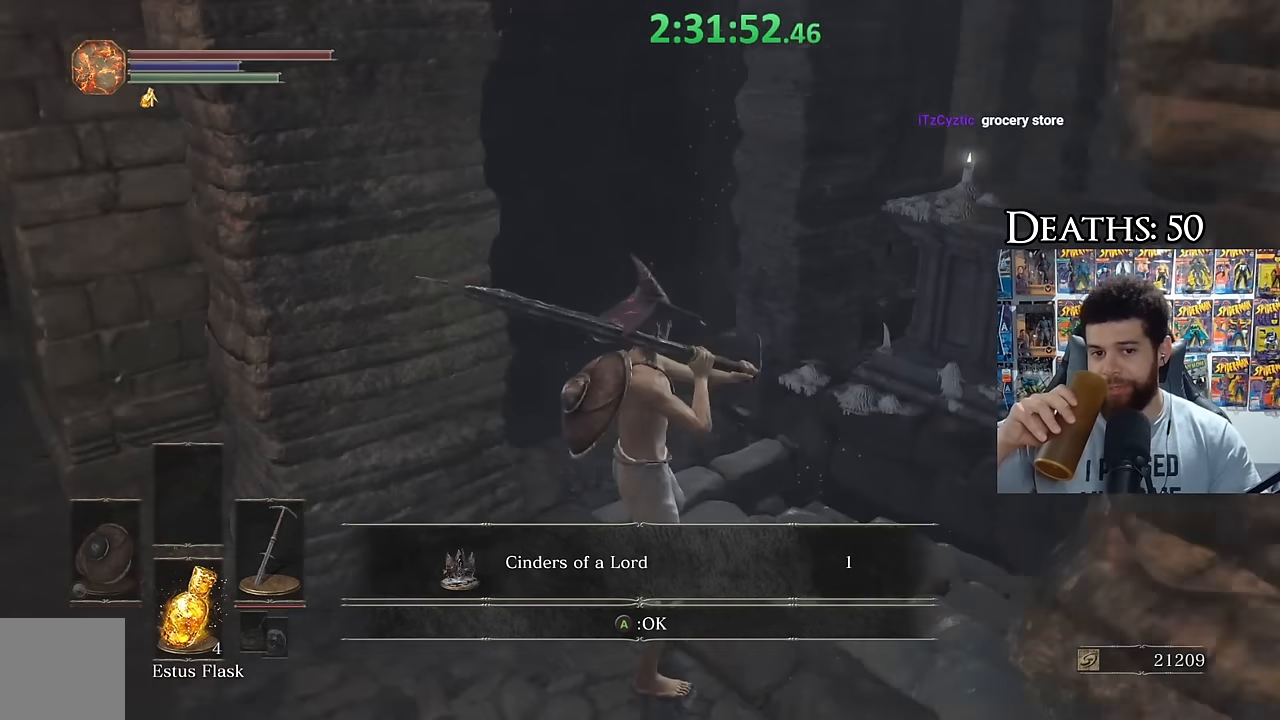
{"buttons": [], "left_stick": "center", "right_stick": "center", "events": [[233, "right_stick", "up-left"], [467, "right_stick", "center"]]}
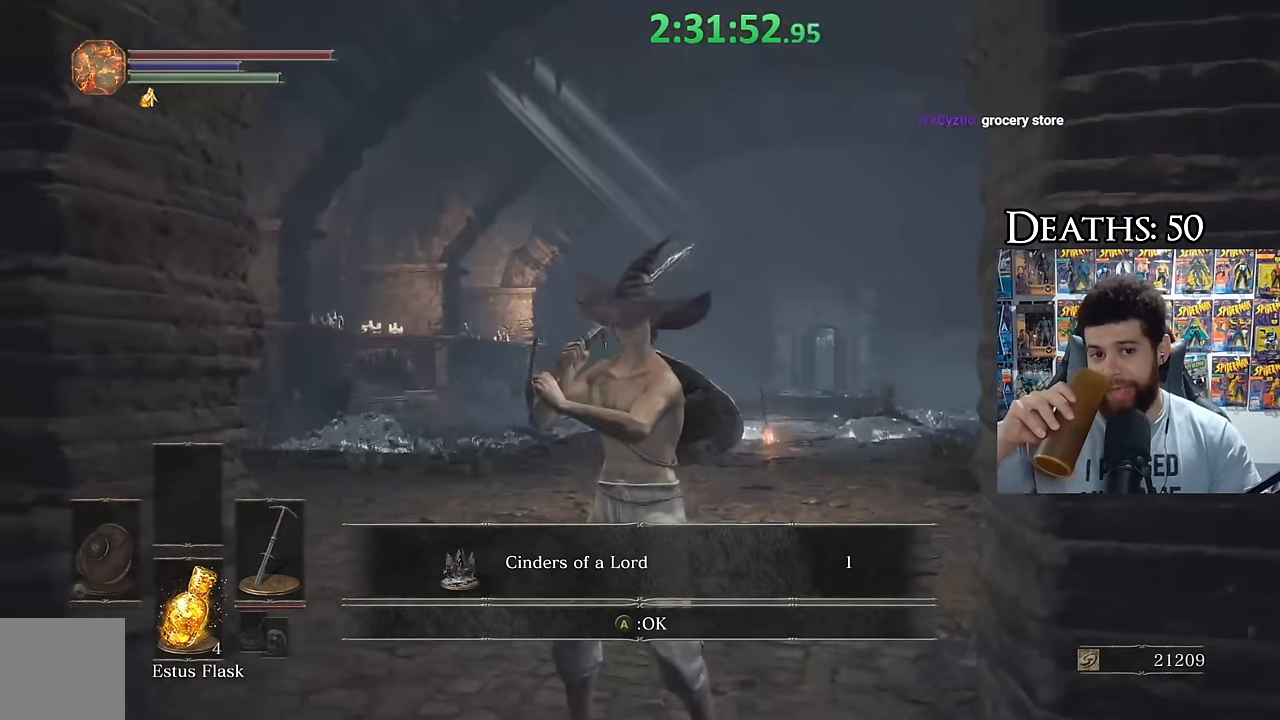
{"buttons": [], "left_stick": "center", "right_stick": "up", "events": [[500, "right_stick", "up"]]}
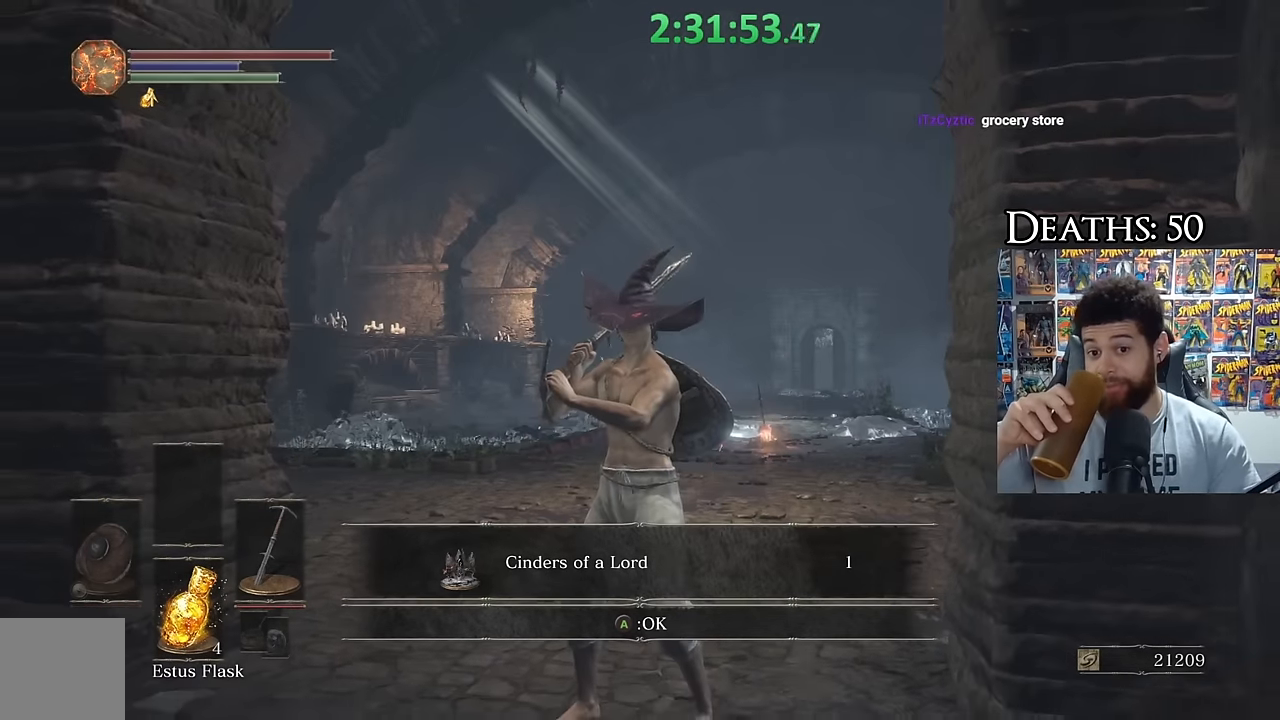
{"buttons": [], "left_stick": "center", "right_stick": "down-right", "events": [[83, "right_stick", "up-right"], [267, "right_stick", "center"], [367, "right_stick", "down-right"]]}
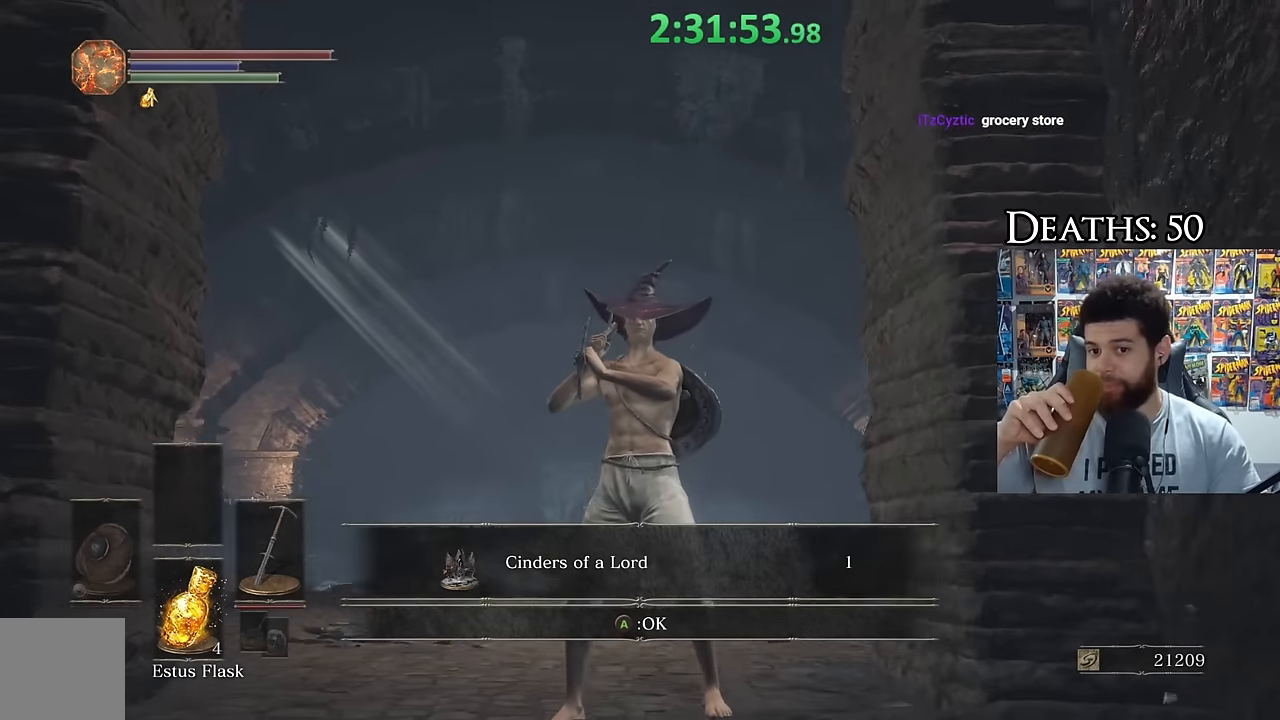
{"buttons": [], "left_stick": "center", "right_stick": "center", "events": [[50, "right_stick", "center"]]}
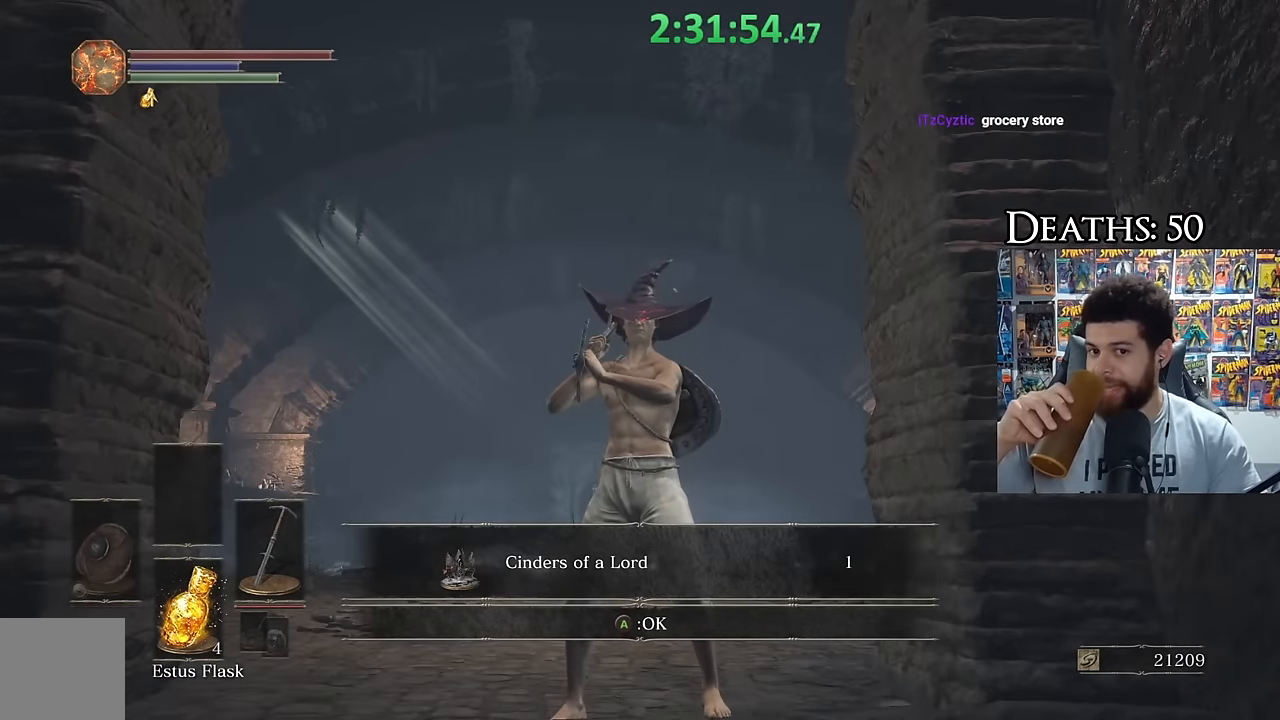
{"buttons": [], "left_stick": "center", "right_stick": "down-right", "events": [[200, "right_stick", "down-right"]]}
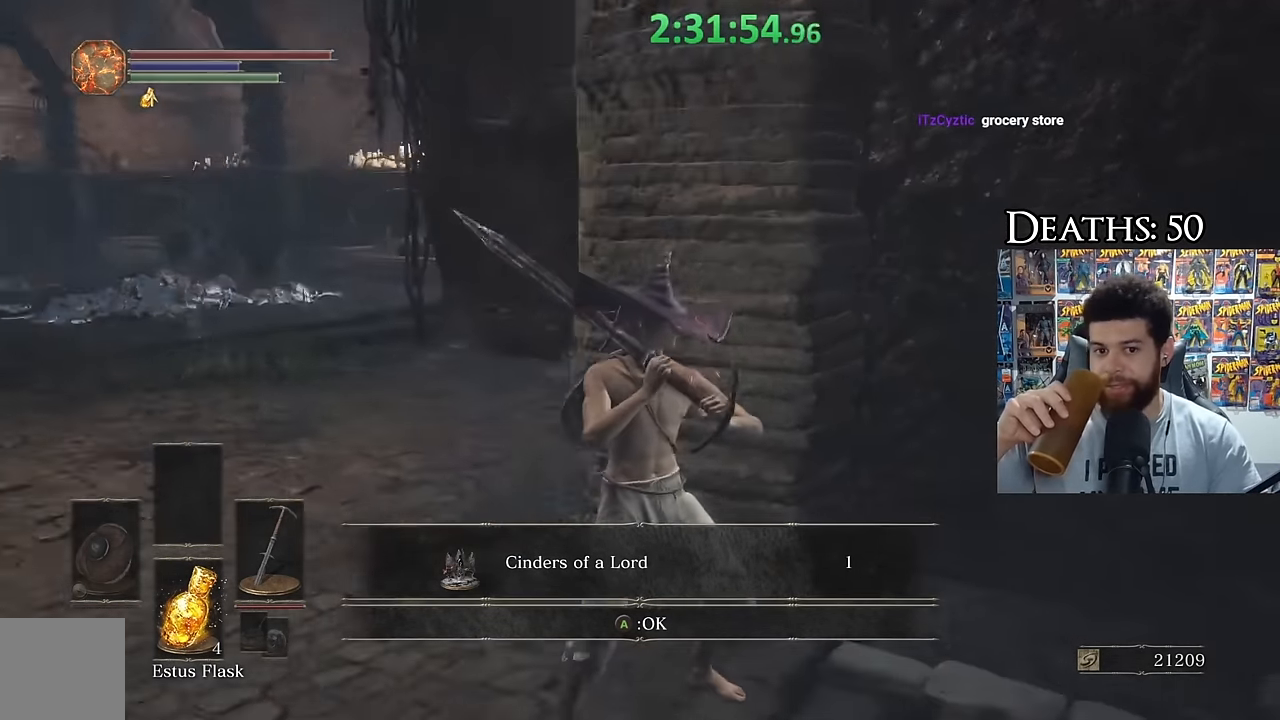
{"buttons": [], "left_stick": "center", "right_stick": "center", "events": [[50, "right_stick", "right"], [450, "right_stick", "center"]]}
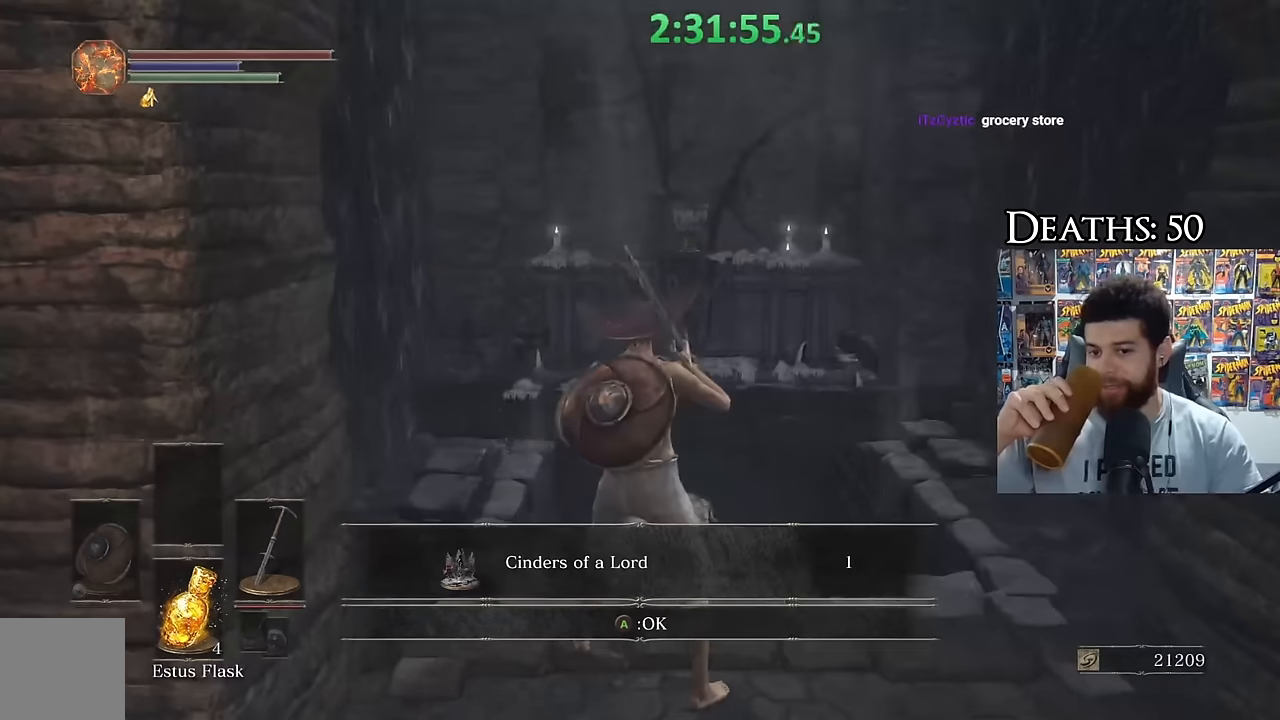
{"buttons": [], "left_stick": "center", "right_stick": "down-left", "events": [[100, "right_stick", "right"], [250, "right_stick", "down"], [350, "right_stick", "down-left"]]}
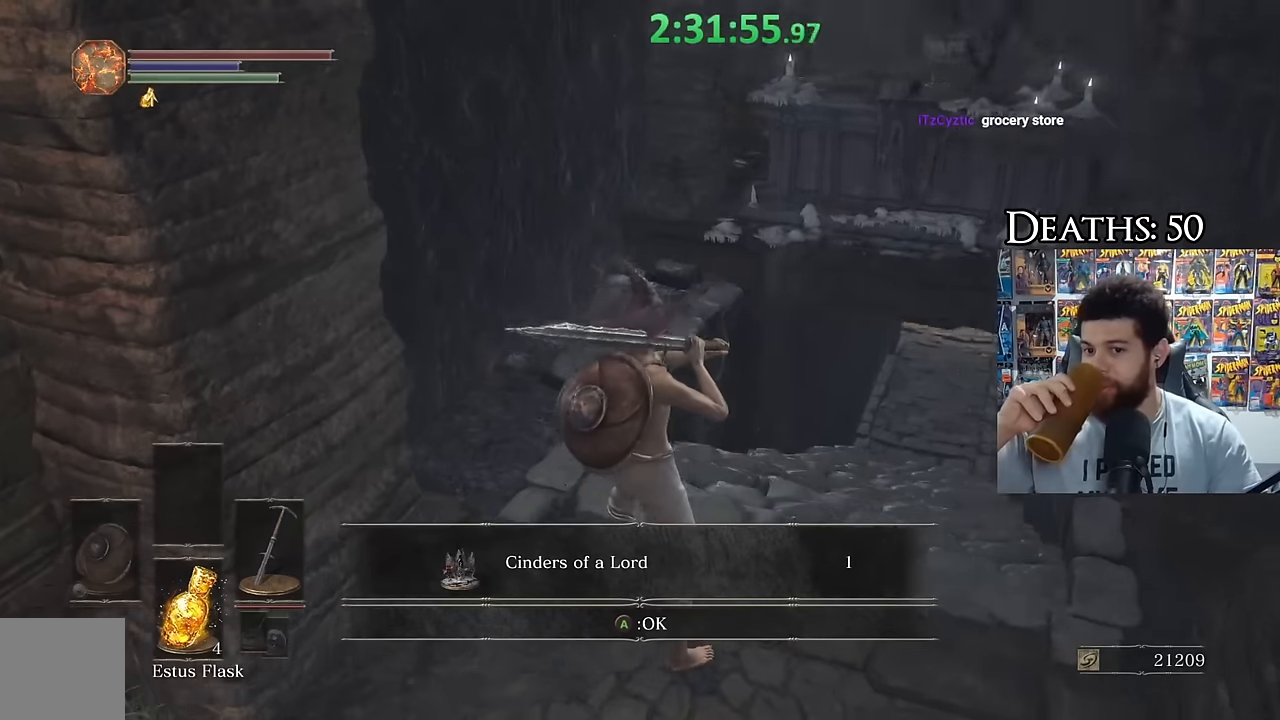
{"buttons": [], "left_stick": "center", "right_stick": "center", "events": [[33, "right_stick", "center"]]}
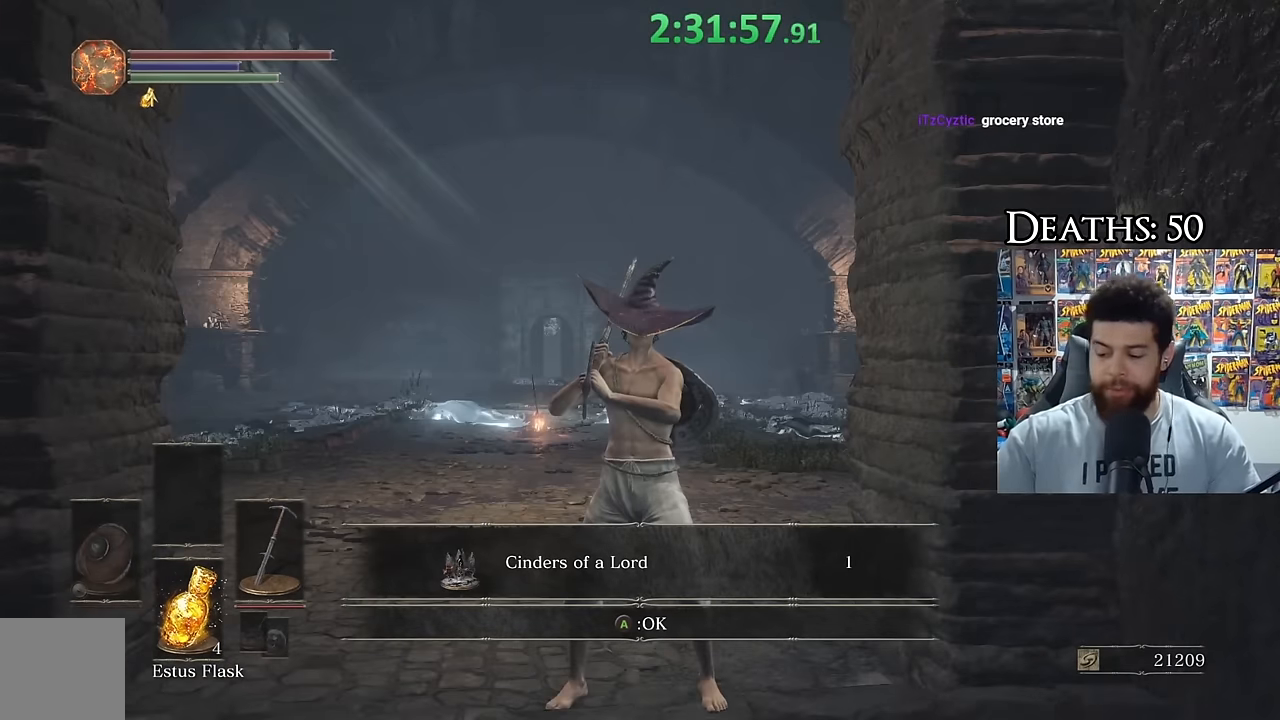
{"buttons": [], "left_stick": "center", "right_stick": "center", "events": []}
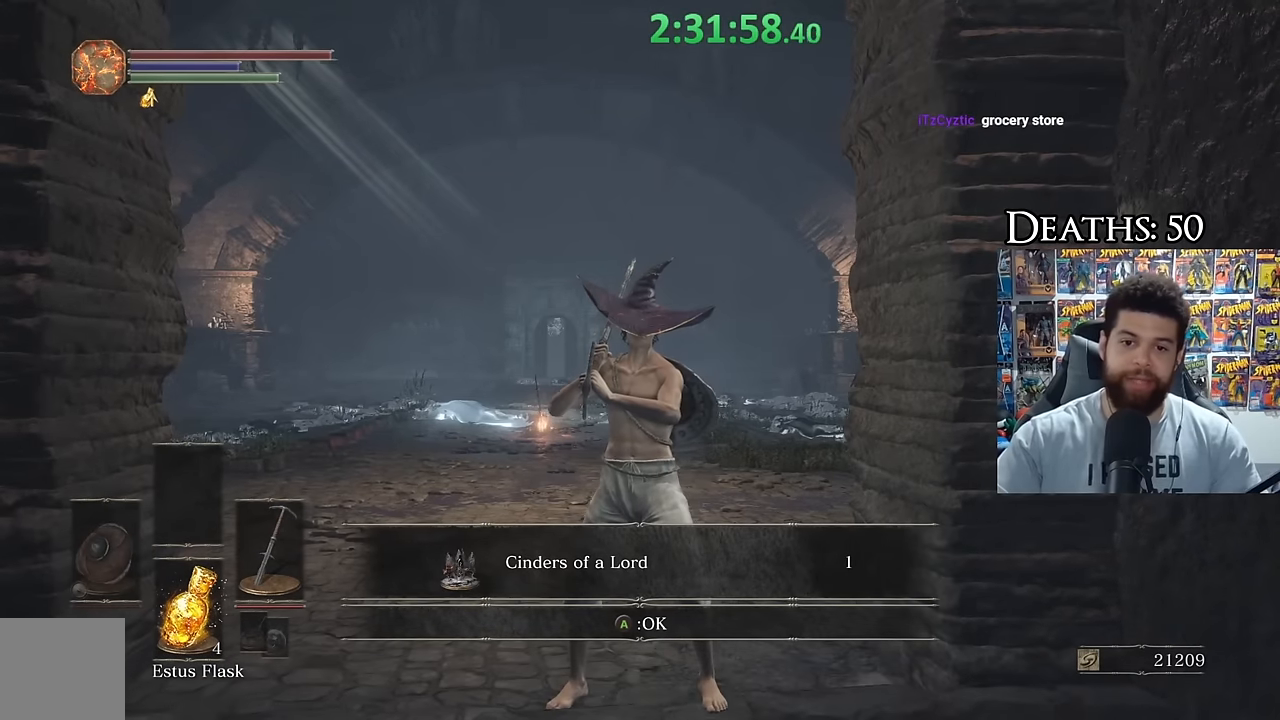
{"buttons": [], "left_stick": "center", "right_stick": "center", "events": []}
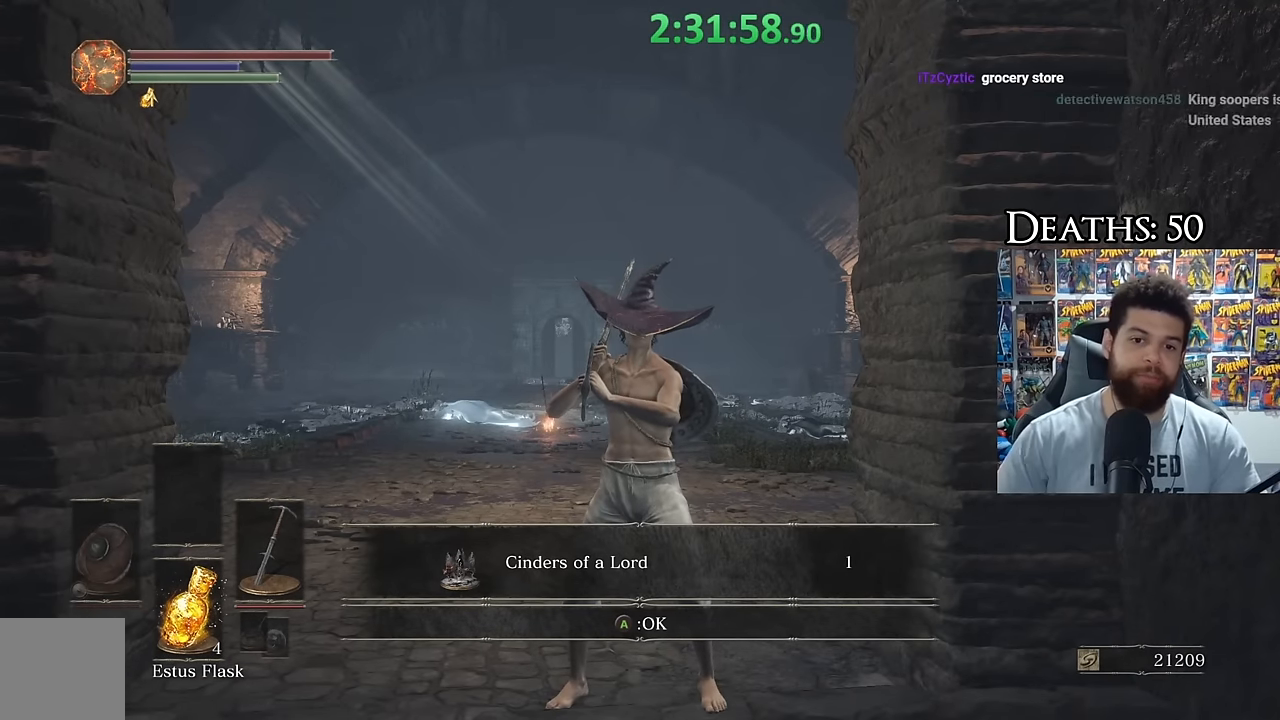
{"buttons": [], "left_stick": "center", "right_stick": "center", "events": []}
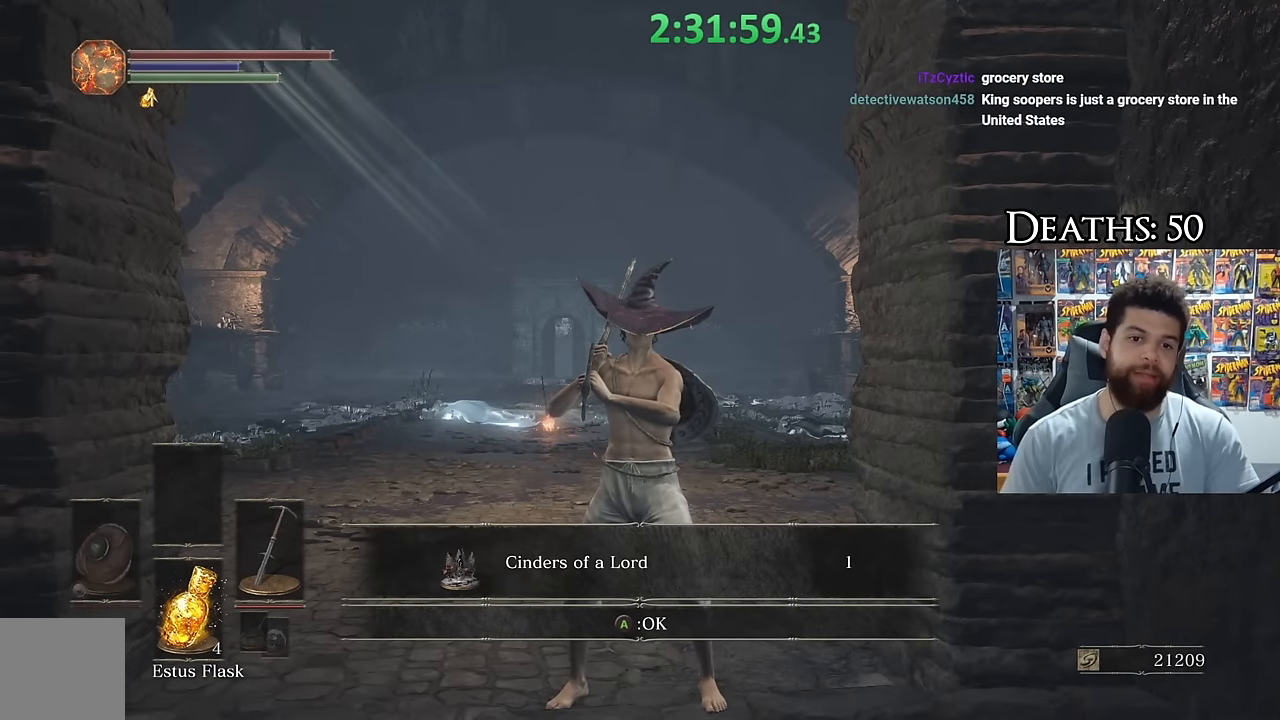
{"buttons": [], "left_stick": "center", "right_stick": "center", "events": []}
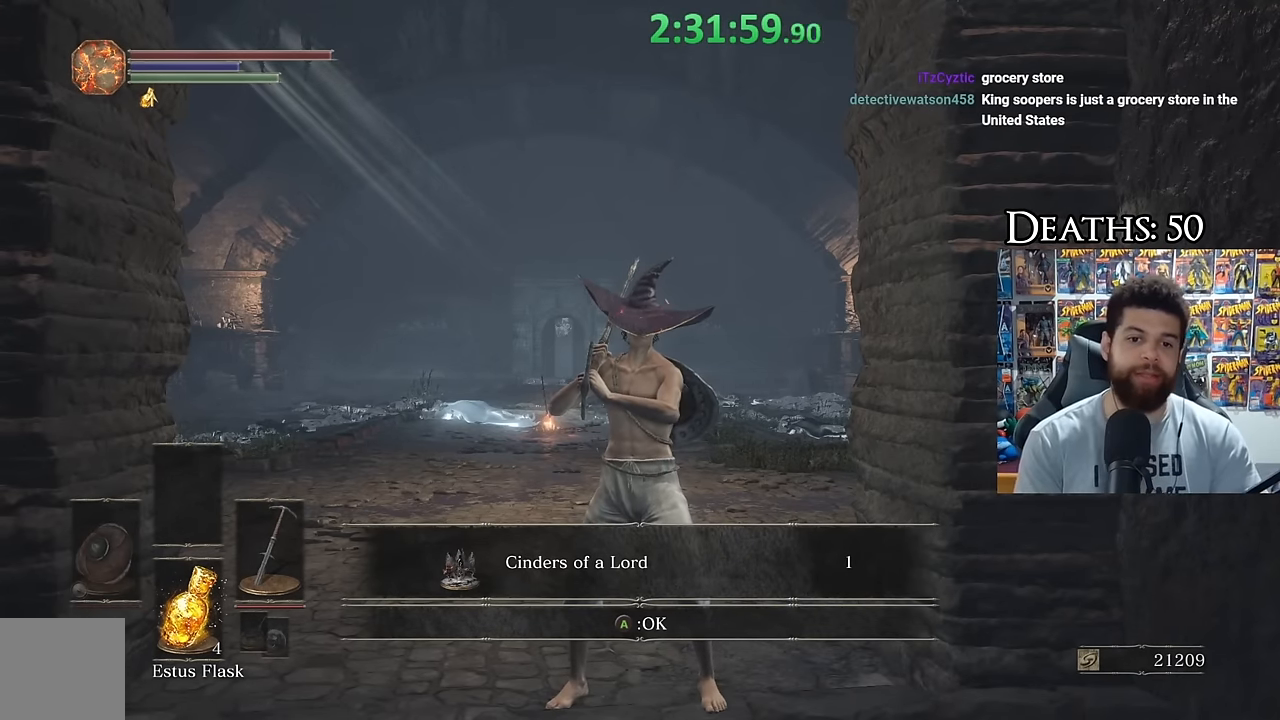
{"buttons": [], "left_stick": "up-right", "right_stick": "center", "events": [[16, "right_stick", "left"], [133, "right_stick", "up"], [200, "left_stick", "up"], [200, "right_stick", "center"], [350, "left_stick", "up-right"]]}
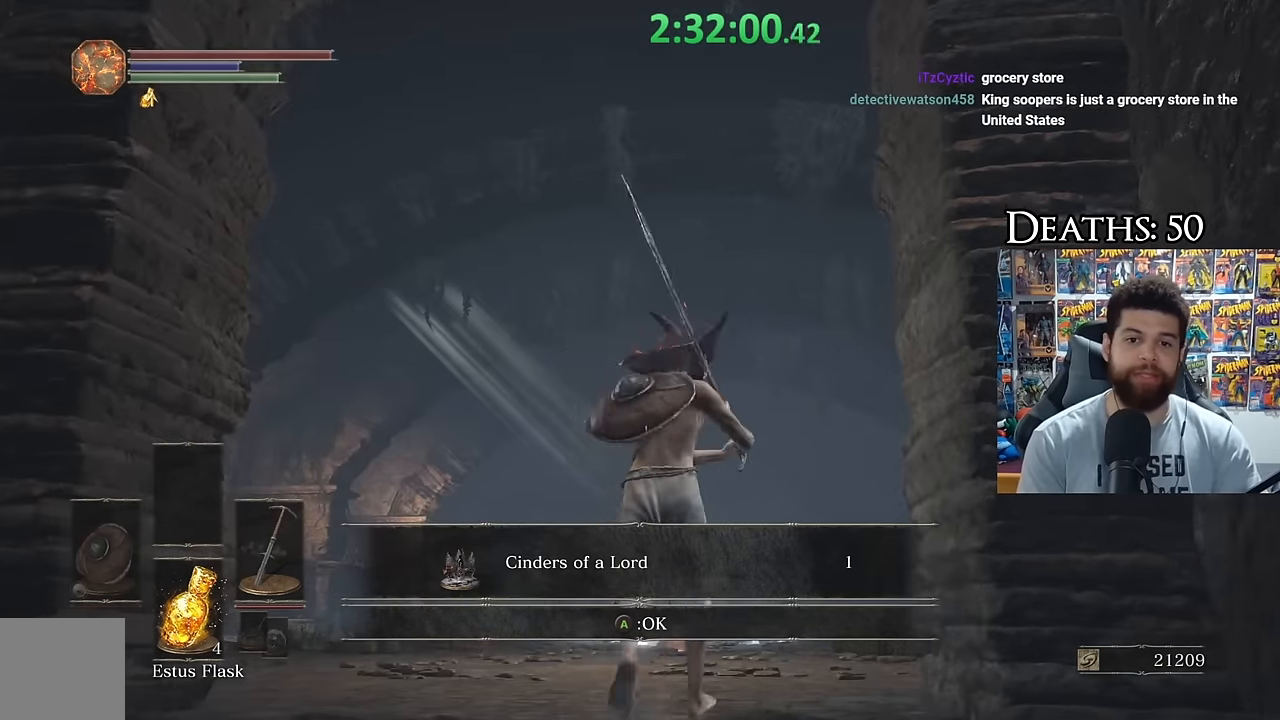
{"buttons": [], "left_stick": "down", "right_stick": "up", "events": [[16, "left_stick", "center"], [33, "right_stick", "up-left"], [166, "right_stick", "center"], [350, "left_stick", "down"], [434, "right_stick", "up"]]}
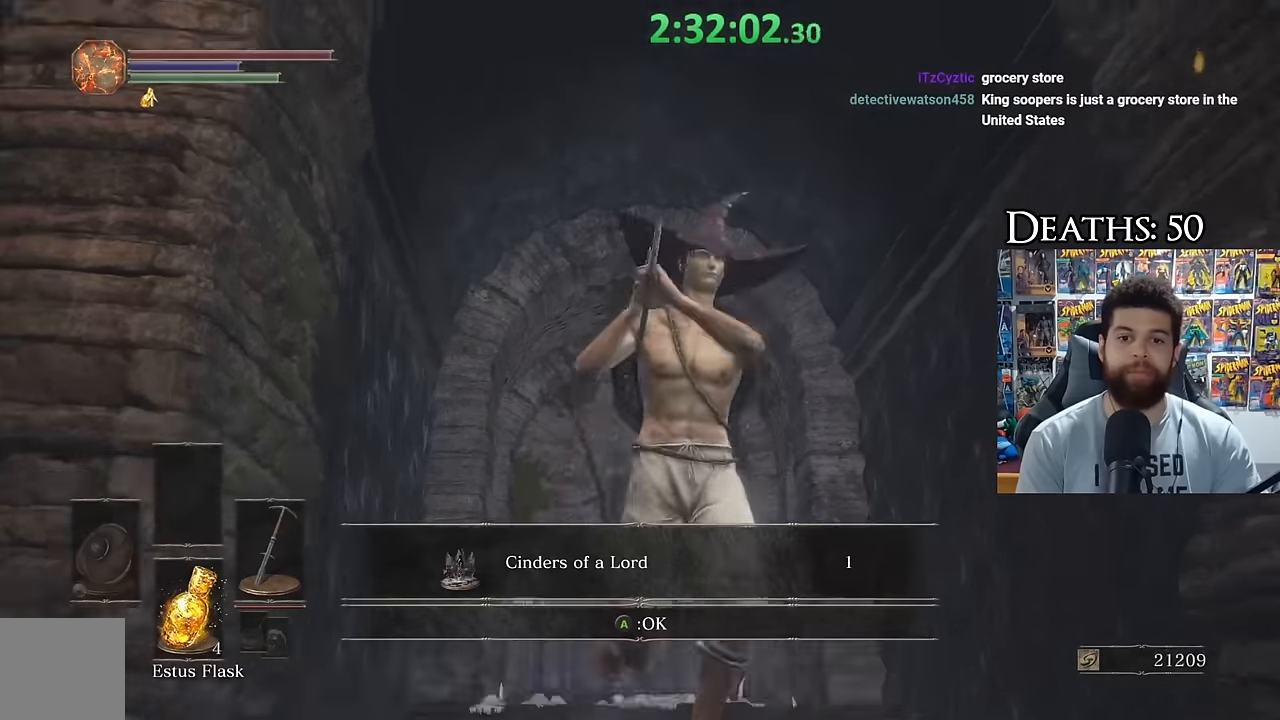
{"buttons": [], "left_stick": "down", "right_stick": "left", "events": [[150, "right_stick", "center"], [500, "right_stick", "left"]]}
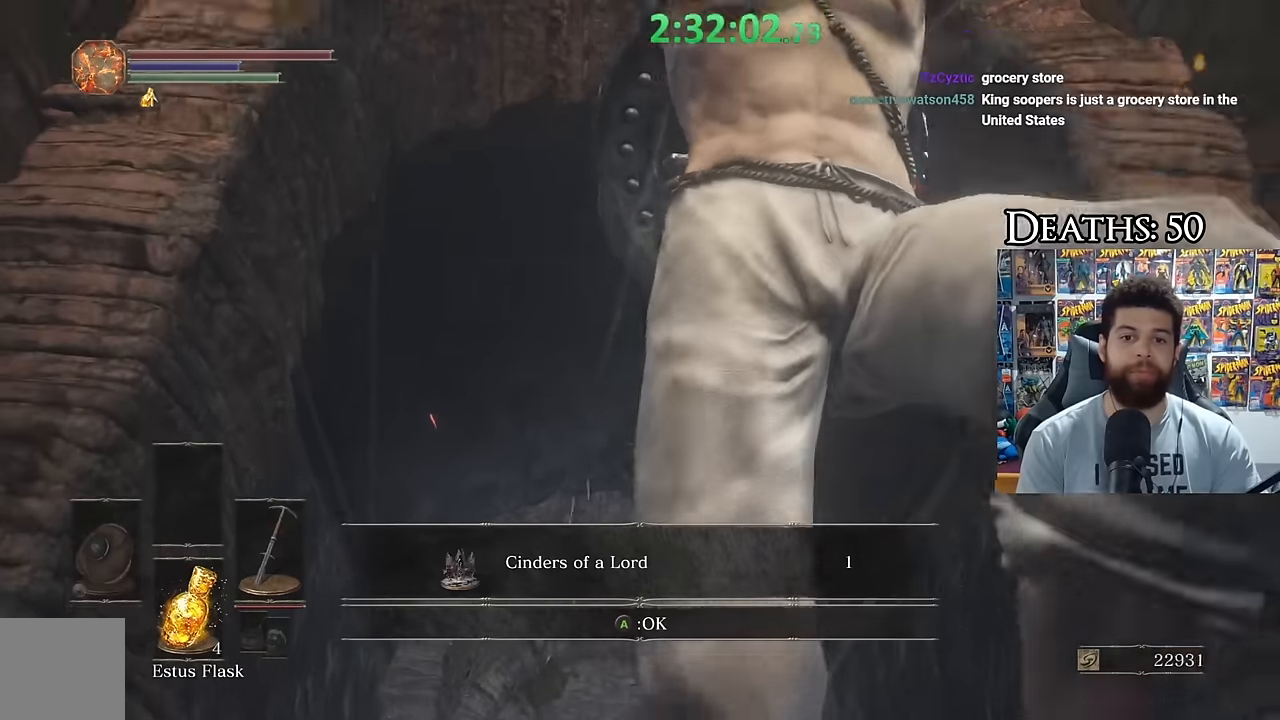
{"buttons": [], "left_stick": "down", "right_stick": "left", "events": [[167, "left_stick", "up-left"], [167, "right_stick", "down"], [234, "right_stick", "center"], [384, "left_stick", "center"], [500, "left_stick", "down"], [500, "right_stick", "left"]]}
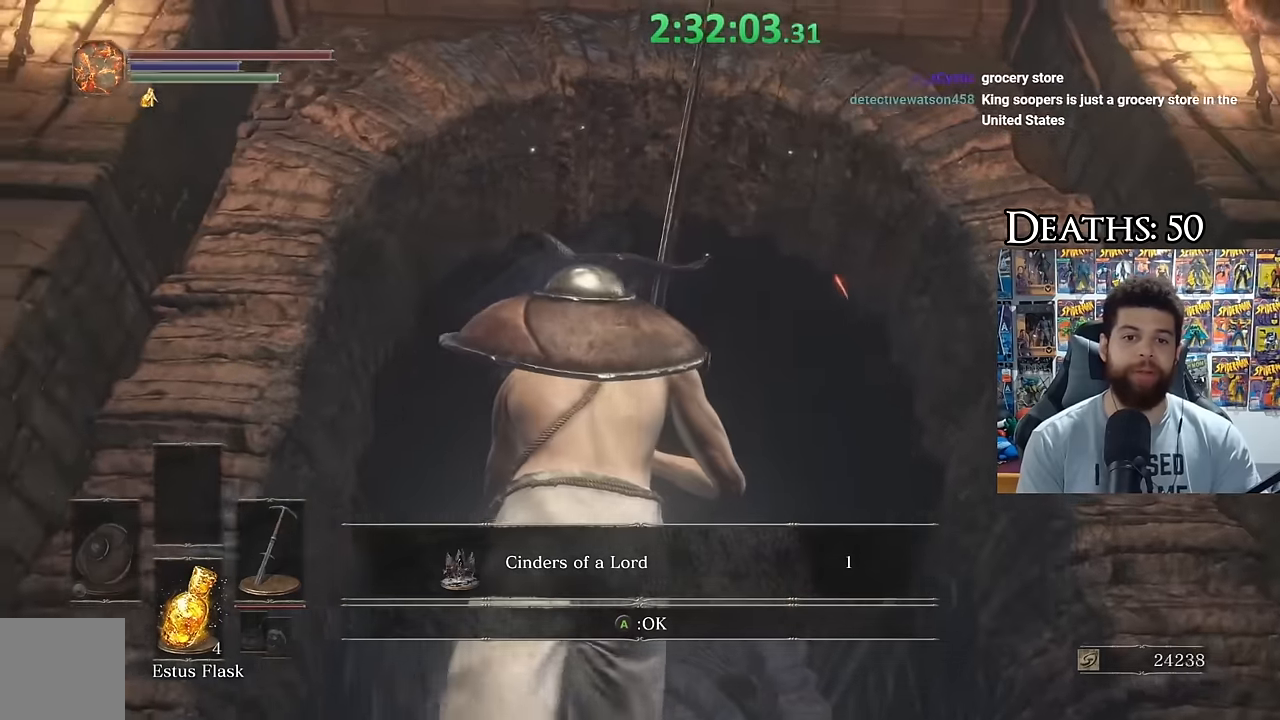
{"buttons": [], "left_stick": "up-left", "right_stick": "left", "events": [[117, "left_stick", "down-left"], [334, "left_stick", "left"], [450, "left_stick", "up-left"]]}
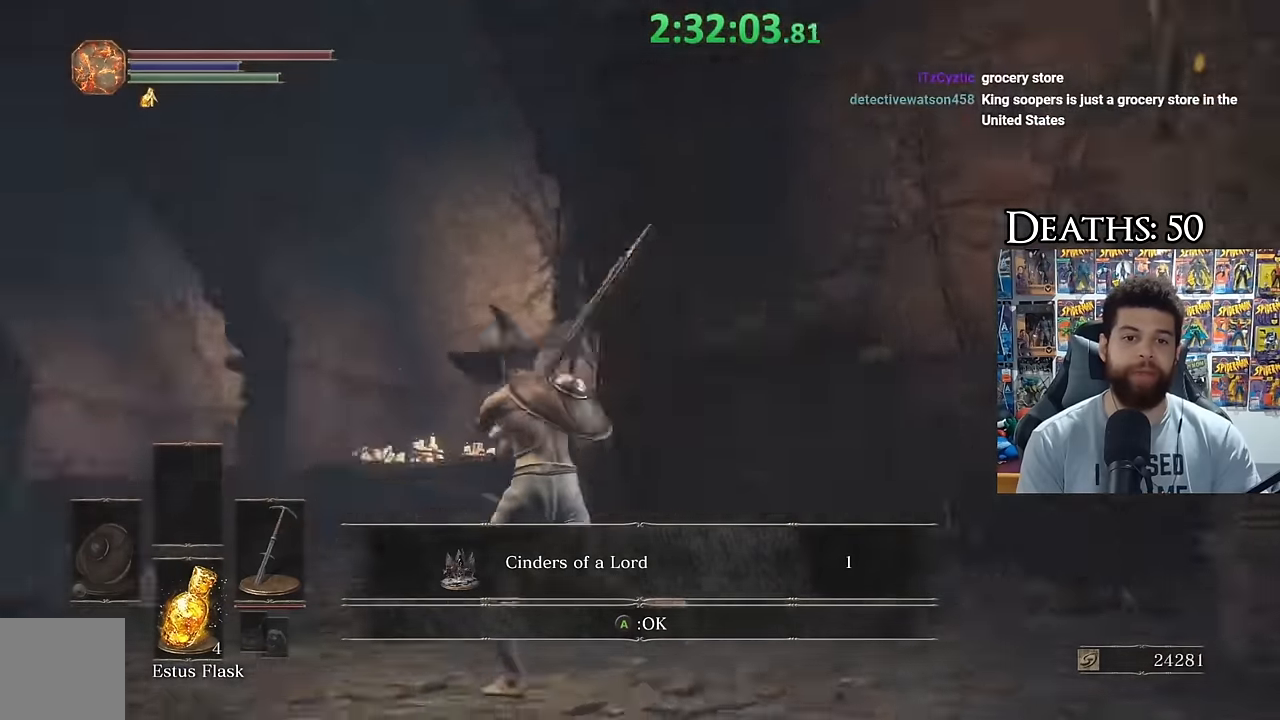
{"buttons": [], "left_stick": "right", "right_stick": "right", "events": [[84, "right_stick", "center"], [134, "left_stick", "right"], [134, "right_stick", "right"]]}
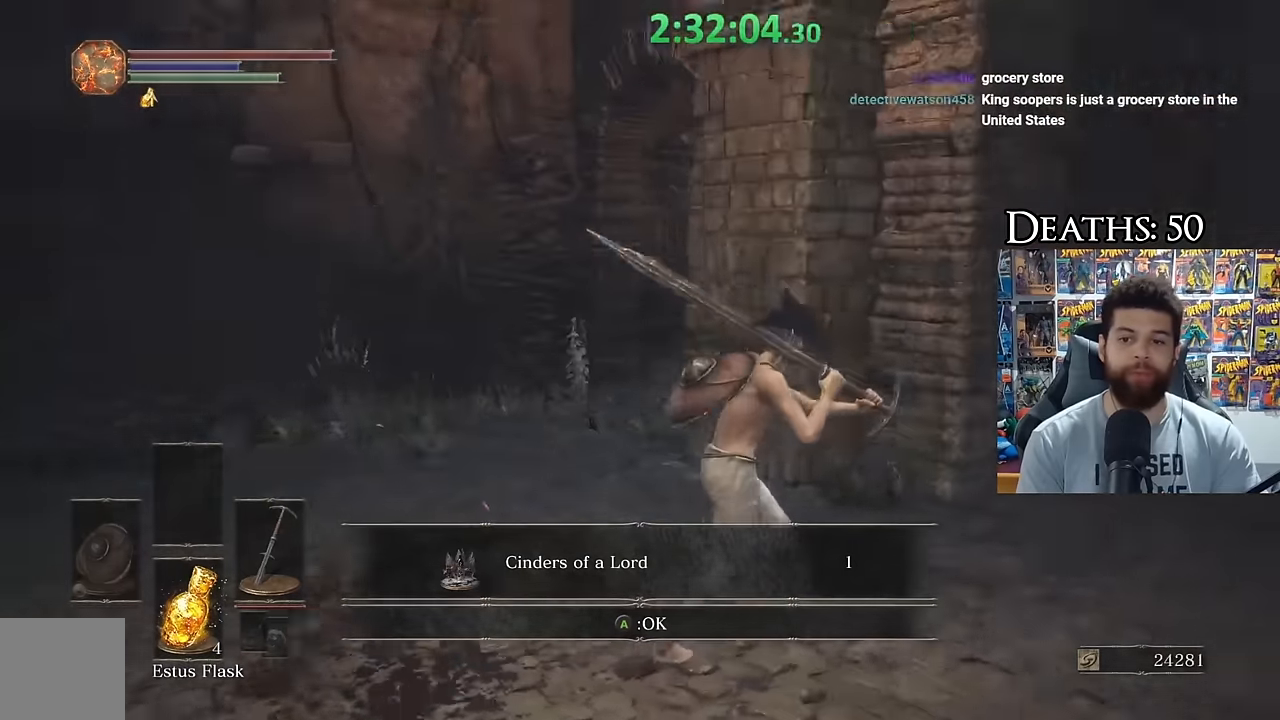
{"buttons": [], "left_stick": "up-right", "right_stick": "up-left", "events": [[117, "left_stick", "up-right"], [134, "right_stick", "center"], [350, "right_stick", "up"], [434, "right_stick", "up-left"]]}
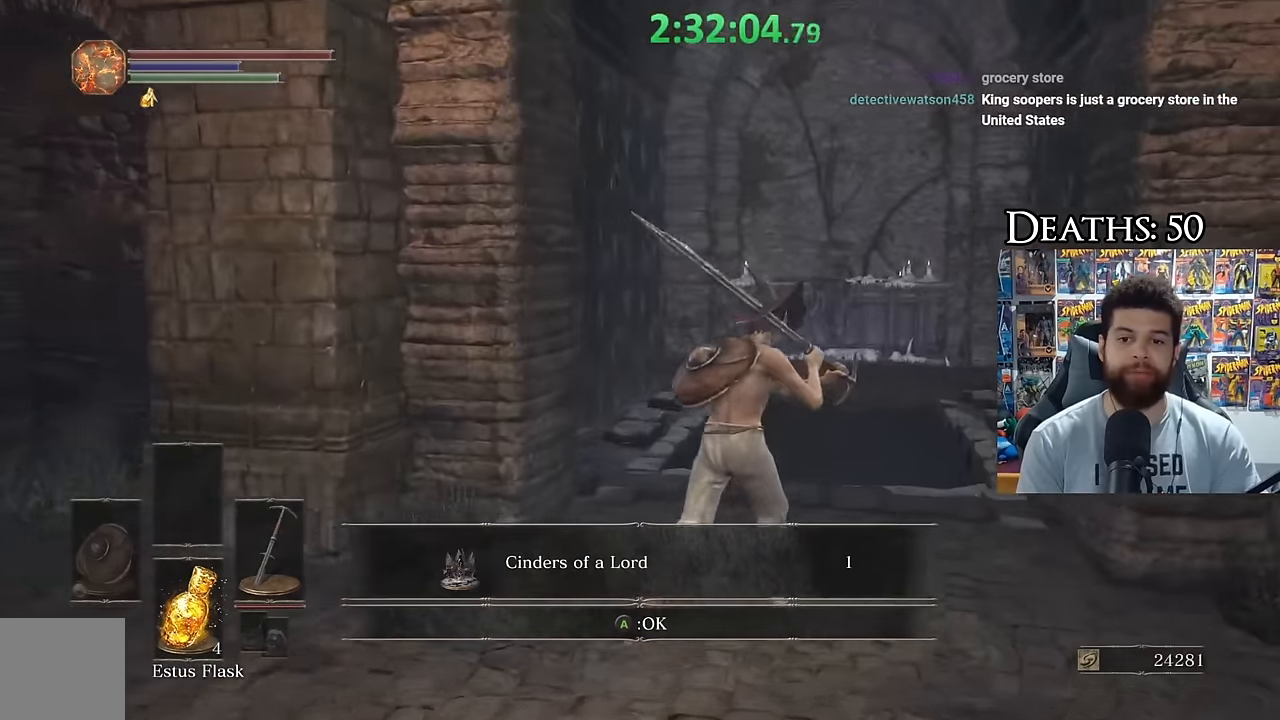
{"buttons": [], "left_stick": "up", "right_stick": "center", "events": [[50, "left_stick", "up"], [50, "right_stick", "center"], [217, "right_stick", "down"], [484, "right_stick", "center"]]}
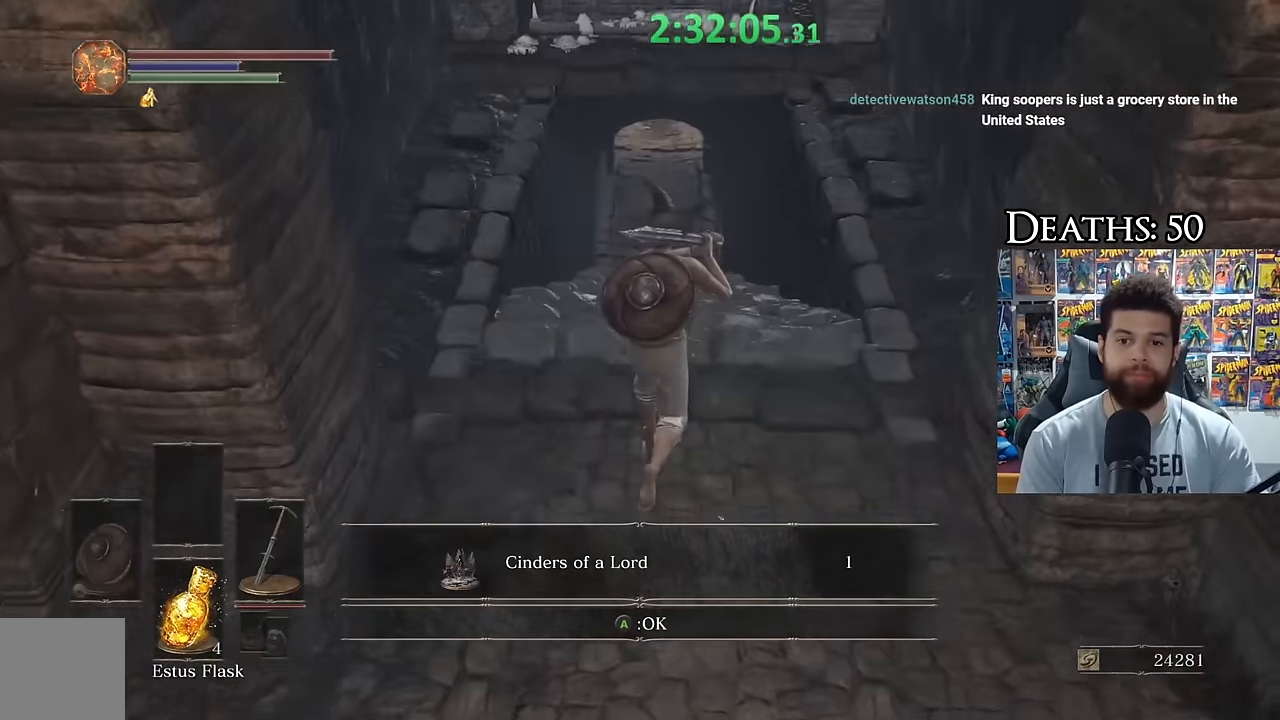
{"buttons": [], "left_stick": "down", "right_stick": "left", "events": [[333, "right_stick", "left"], [383, "left_stick", "down"]]}
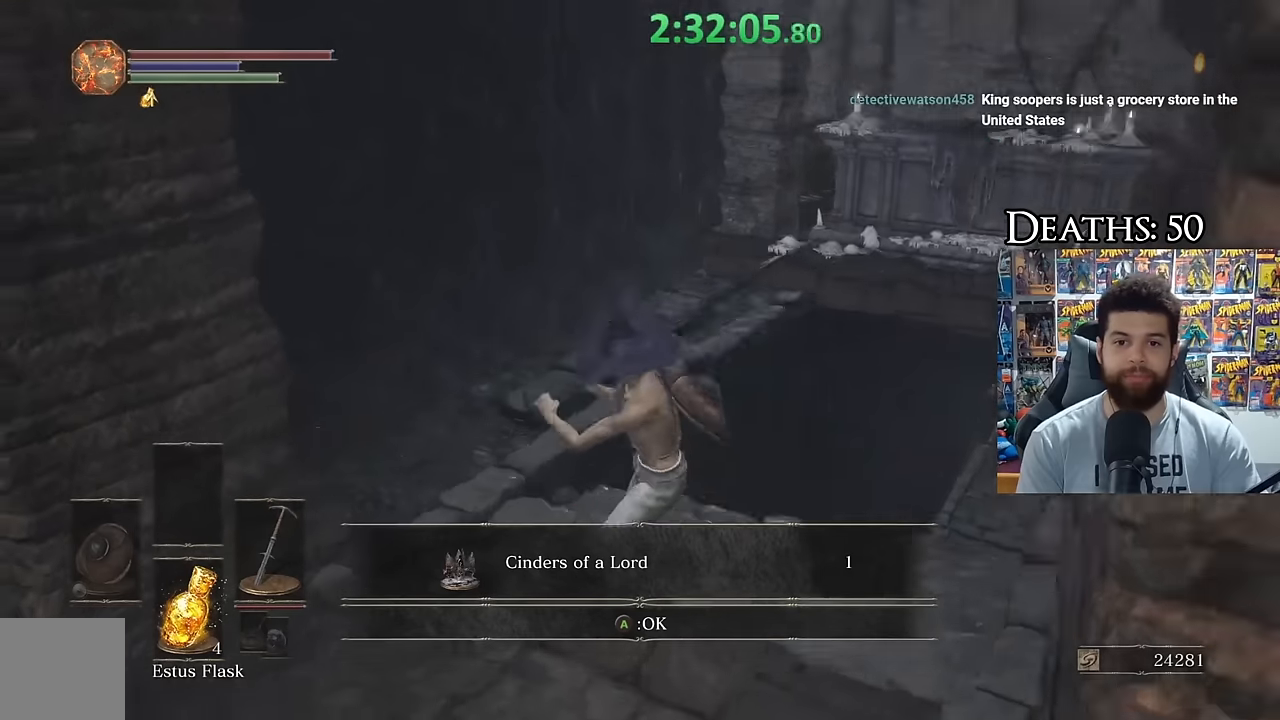
{"buttons": [], "left_stick": "down-right", "right_stick": "center", "events": [[33, "left_stick", "down-left"], [133, "right_stick", "up-left"], [150, "left_stick", "left"], [283, "left_stick", "up-left"], [466, "right_stick", "center"], [483, "left_stick", "down-right"]]}
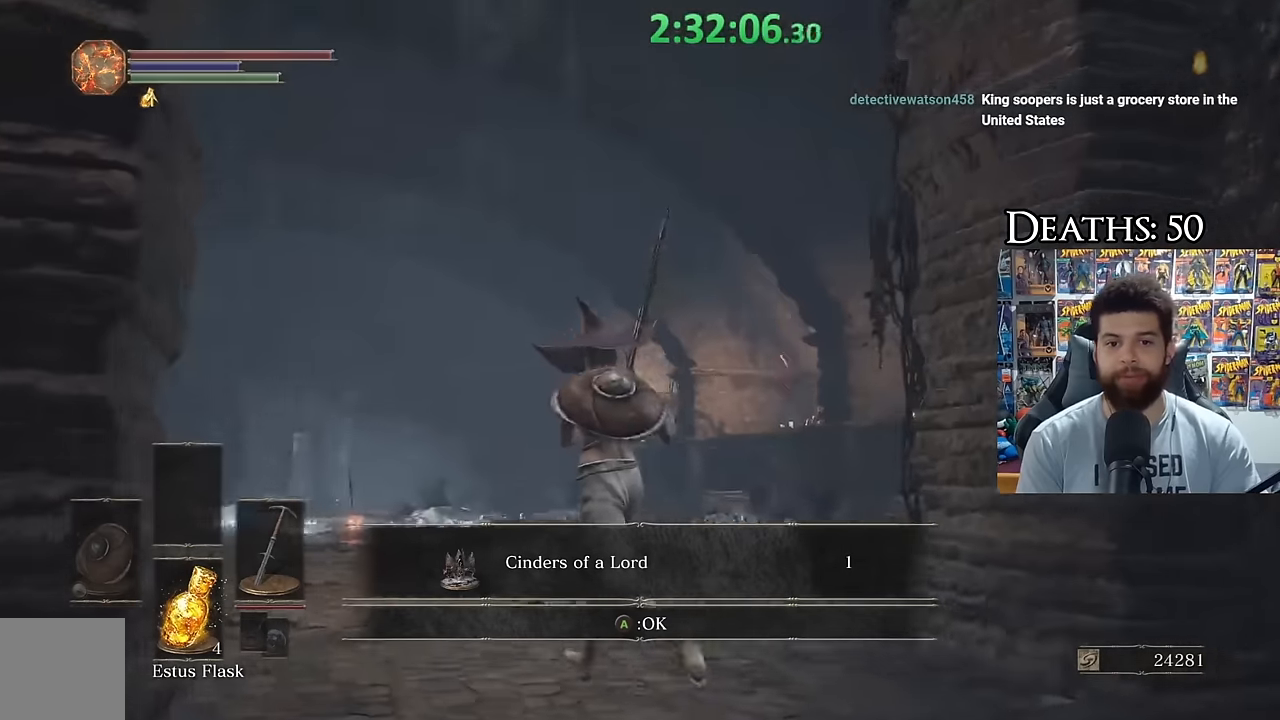
{"buttons": [], "left_stick": "right", "right_stick": "down-right", "events": [[50, "right_stick", "down-right"], [350, "left_stick", "right"]]}
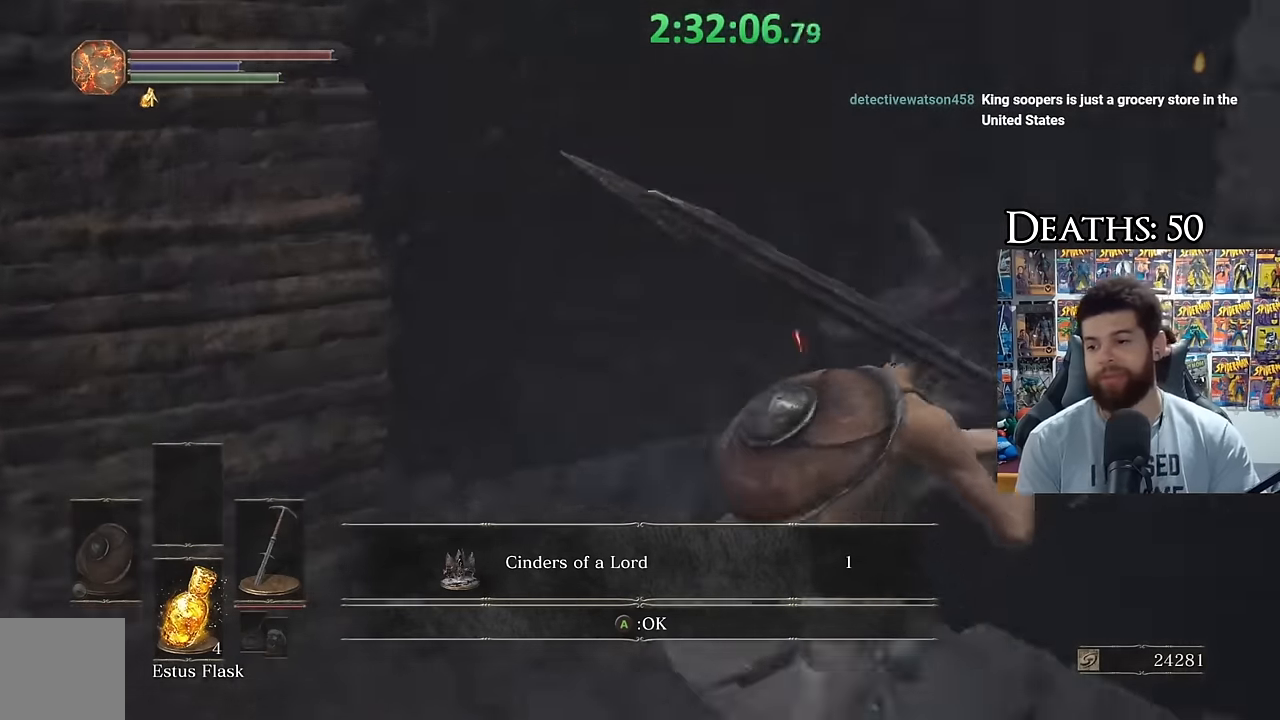
{"buttons": ["B"], "left_stick": "up", "right_stick": "center", "events": [[33, "B", "down"], [33, "left_stick", "up"], [33, "right_stick", "up-right"], [200, "right_stick", "center"]]}
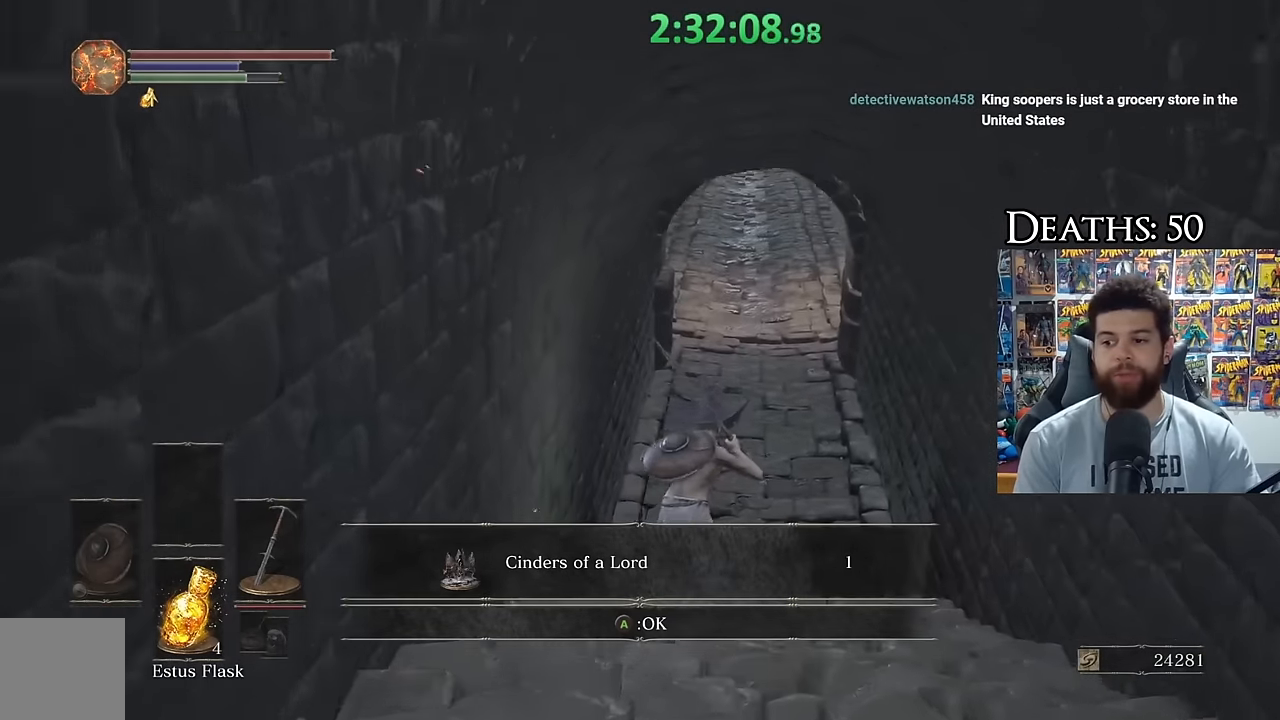
{"buttons": ["B"], "left_stick": "up", "right_stick": "center", "events": [[66, "right_stick", "up-right"], [150, "right_stick", "center"]]}